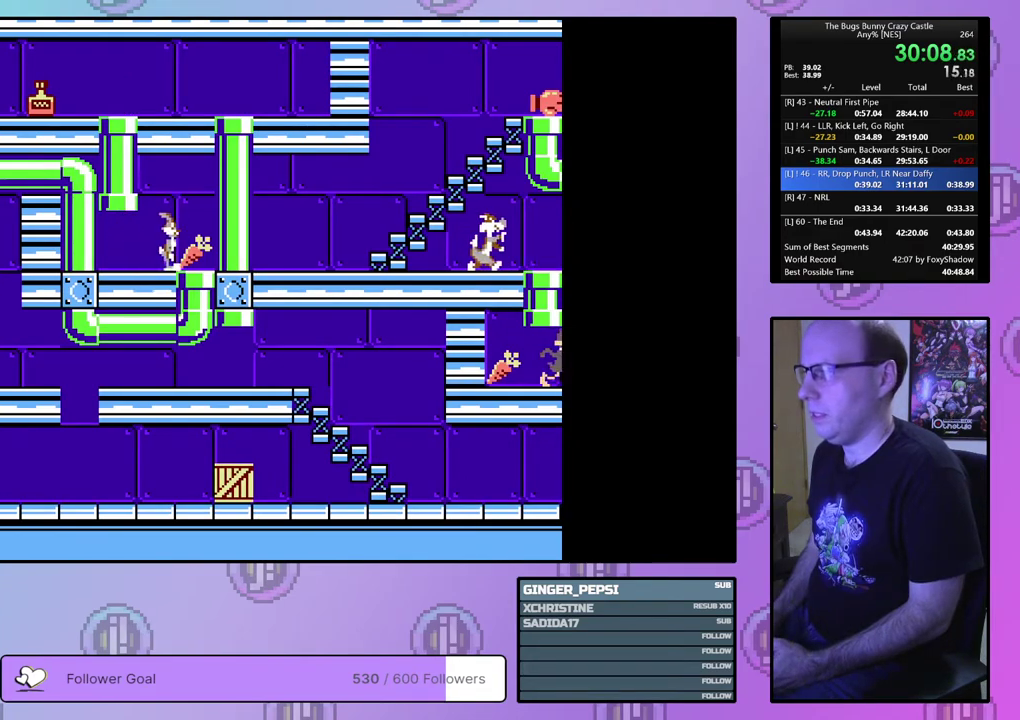
Gameplay with a controller (PlayStation layout); each line is a JSON object with the inputs held at the frame after it (dt_ms = milliseconds from this image to that frame). "events" lists button and stick changes between this image and that frame as [ms after this image, input, new state], when the widget could be followed in between. Not read: L3 R3 START left_stick right_stick.
{"dt_ms": 500, "buttons": ["DPAD_RIGHT"], "events": []}
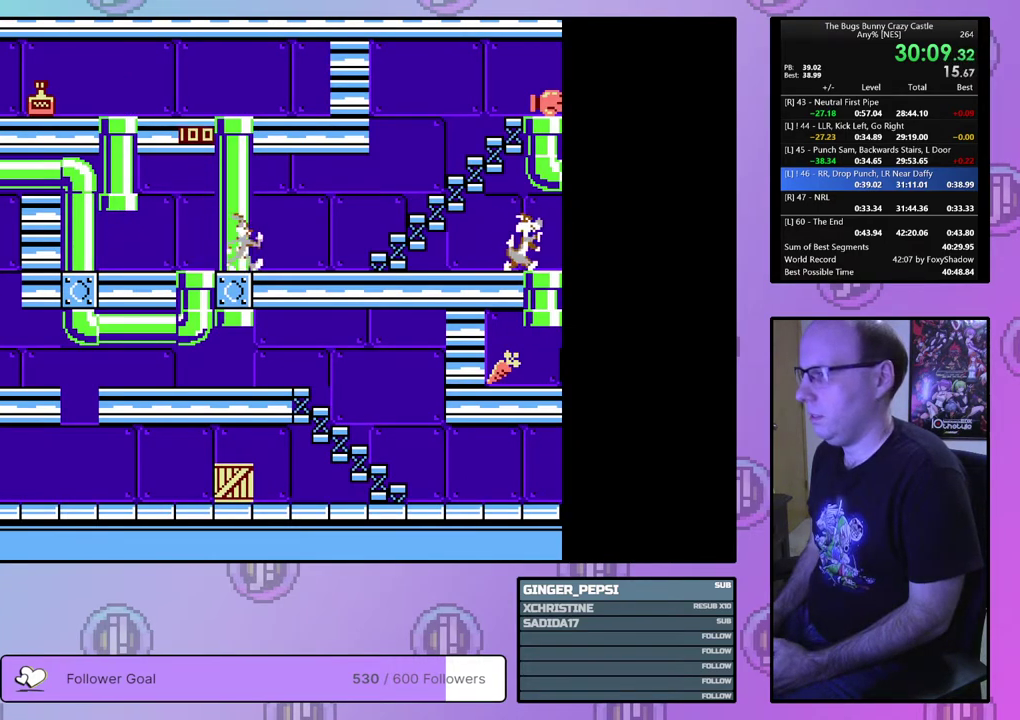
{"dt_ms": 500, "buttons": ["DPAD_UP", "DPAD_RIGHT"], "events": [[333, "DPAD_UP", "down"]]}
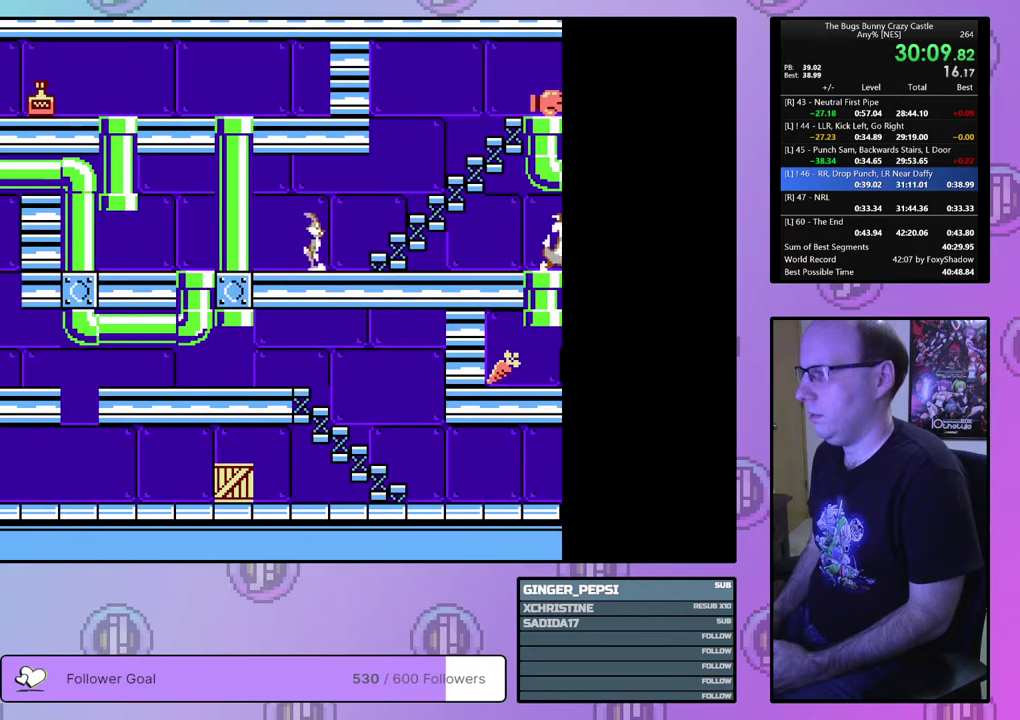
{"dt_ms": 500, "buttons": ["DPAD_UP", "DPAD_RIGHT"], "events": []}
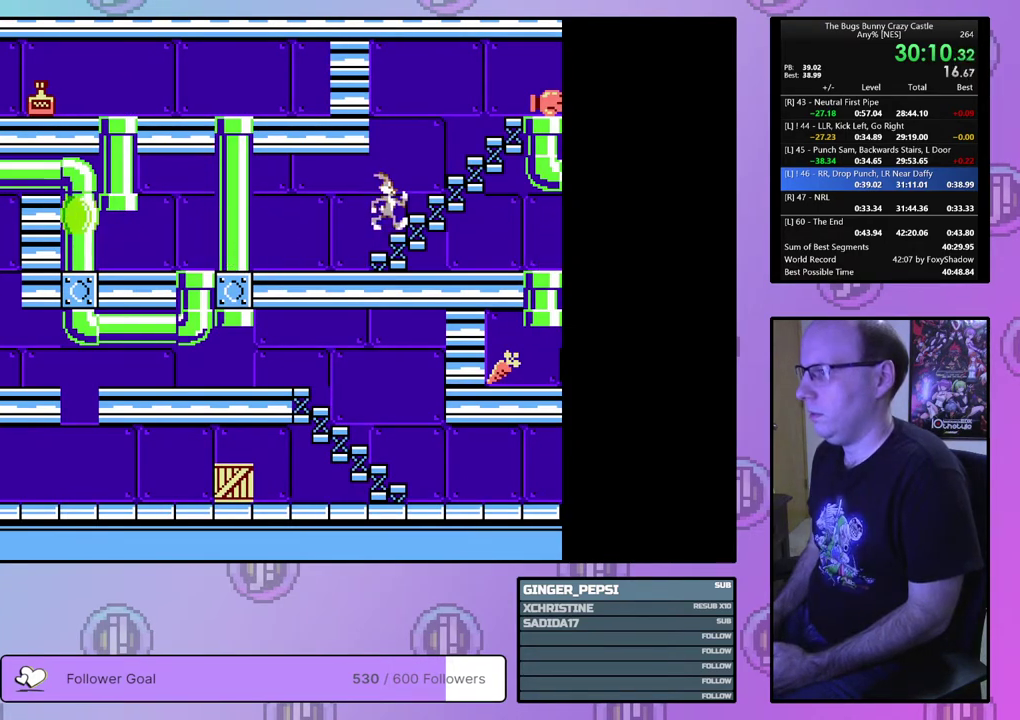
{"dt_ms": 300, "buttons": ["DPAD_RIGHT"], "events": [[267, "DPAD_UP", "up"]]}
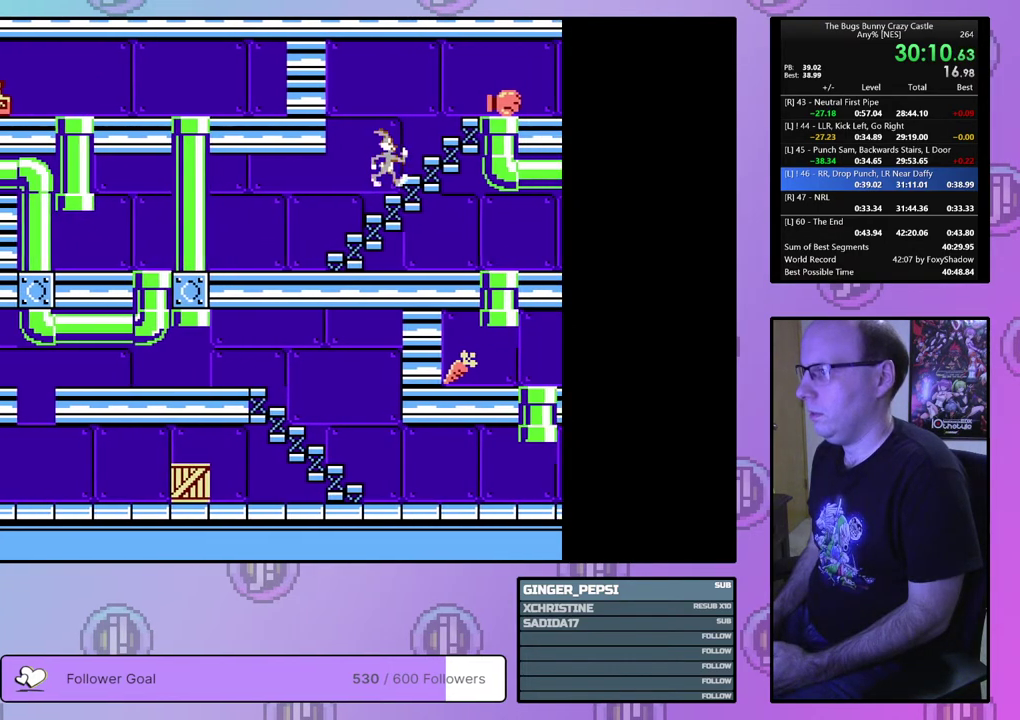
{"dt_ms": 700, "buttons": ["DPAD_RIGHT"], "events": []}
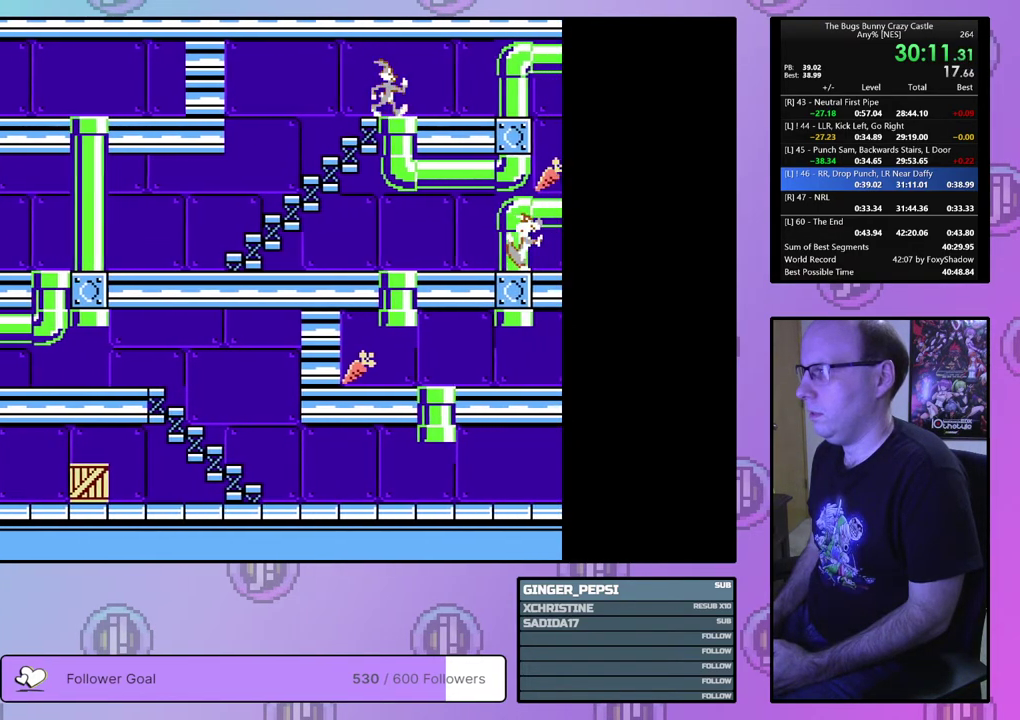
{"dt_ms": 500, "buttons": ["DPAD_RIGHT"], "events": []}
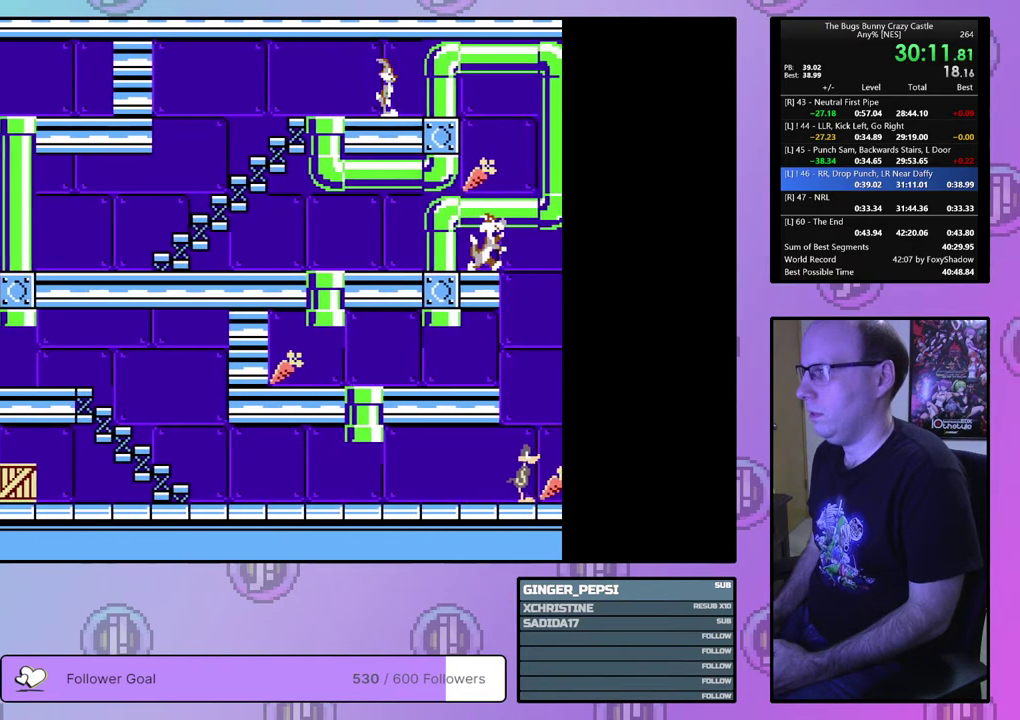
{"dt_ms": 500, "buttons": ["DPAD_RIGHT"], "events": []}
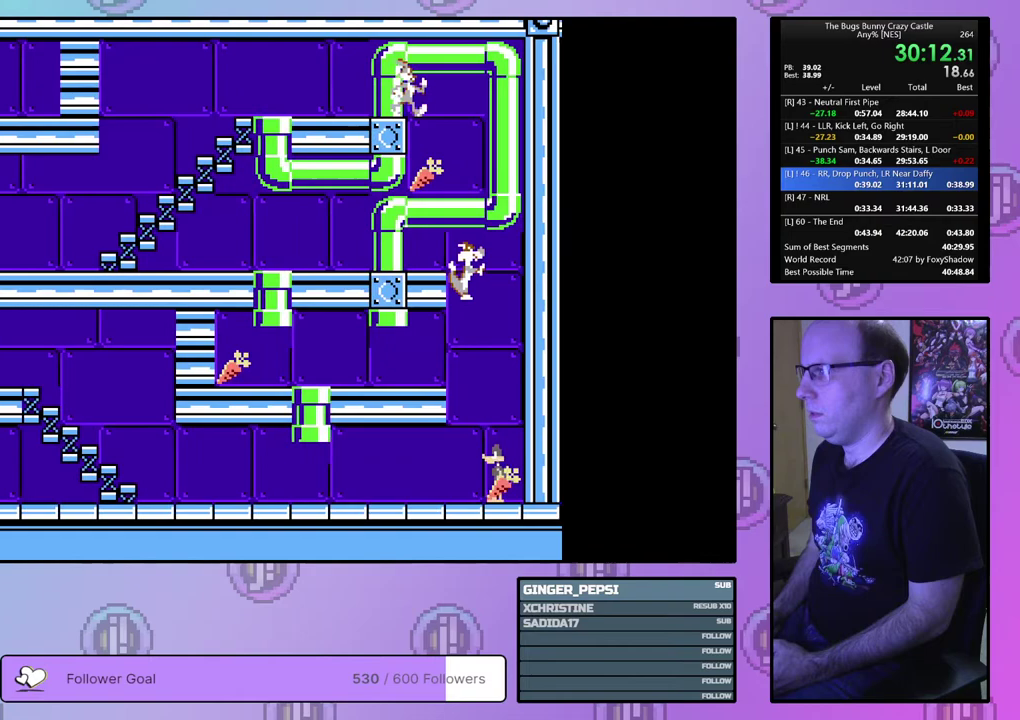
{"dt_ms": 500, "buttons": ["CIRCLE", "DPAD_RIGHT"], "events": [[450, "CIRCLE", "down"]]}
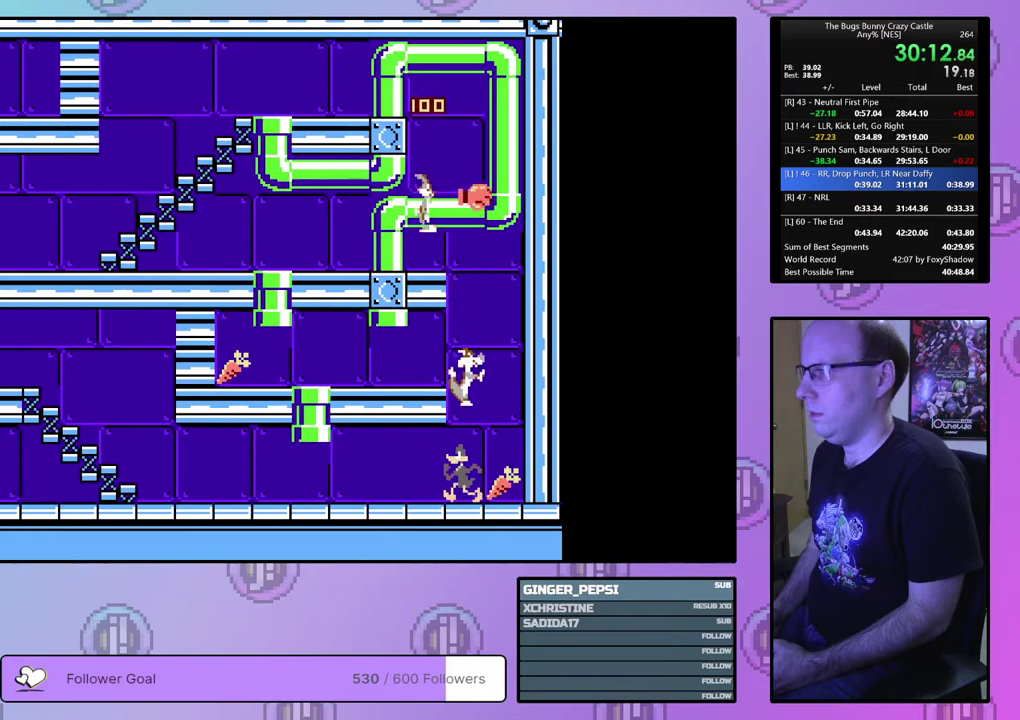
{"dt_ms": 500, "buttons": ["DPAD_RIGHT"], "events": [[67, "CIRCLE", "up"]]}
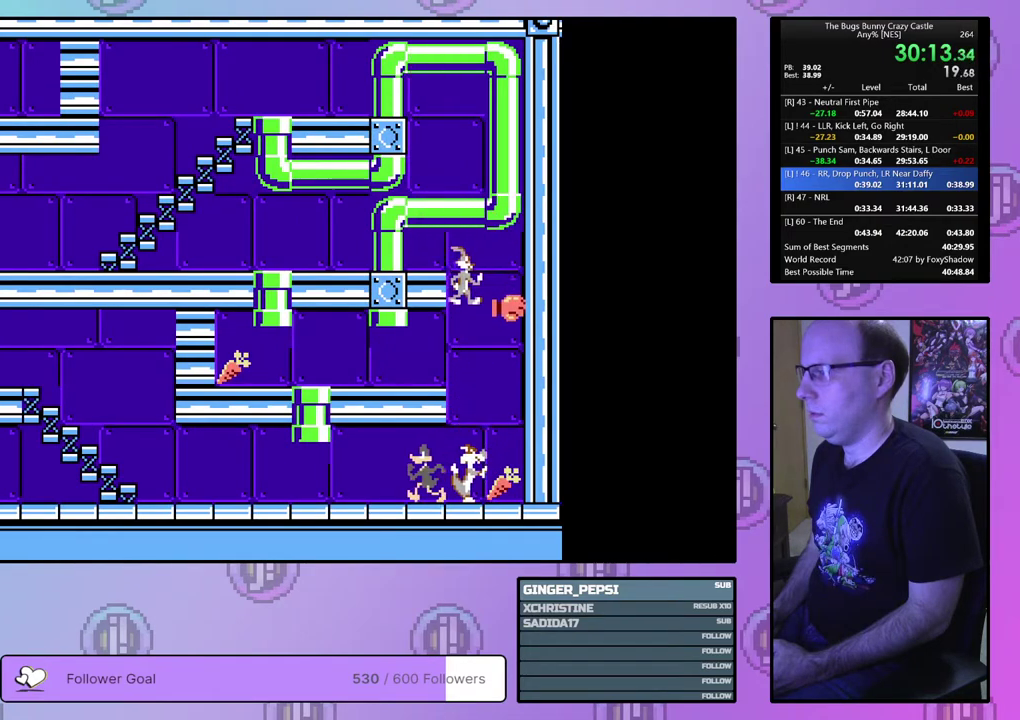
{"dt_ms": 500, "buttons": ["DPAD_RIGHT"], "events": []}
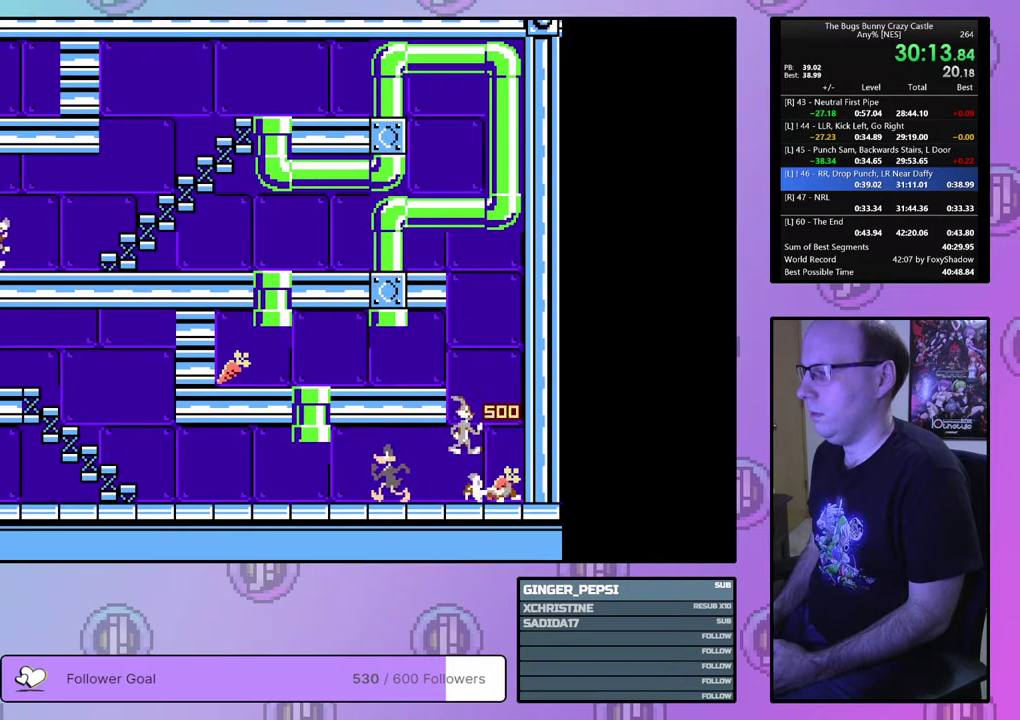
{"dt_ms": 400, "buttons": ["DPAD_LEFT"], "events": [[367, "DPAD_RIGHT", "up"], [383, "DPAD_LEFT", "down"]]}
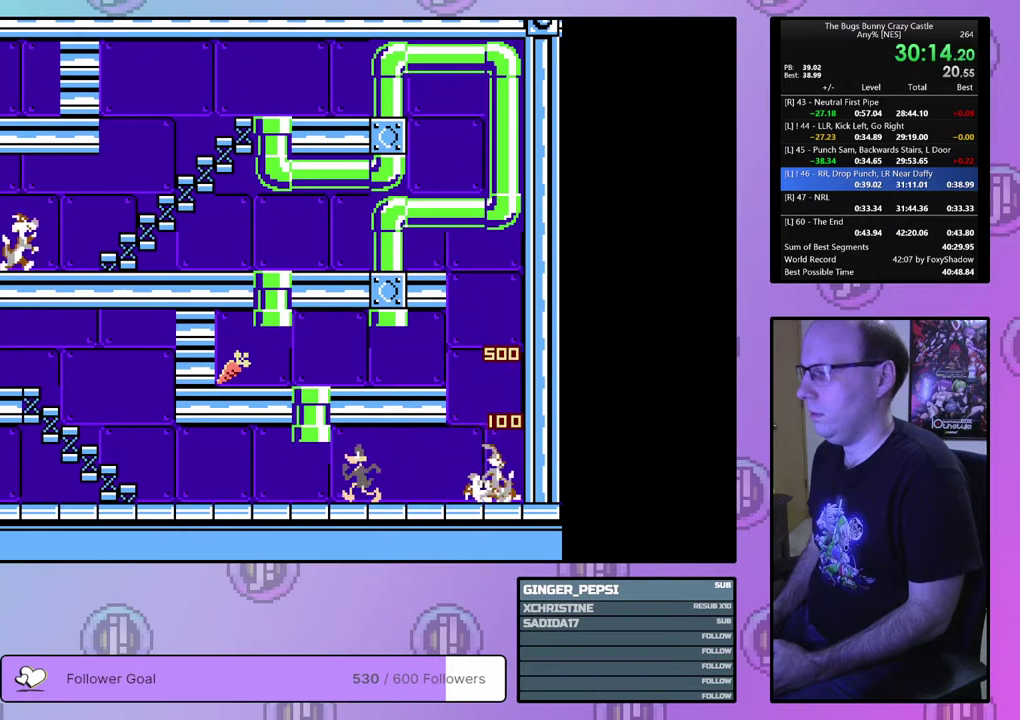
{"dt_ms": 600, "buttons": ["DPAD_LEFT"], "events": []}
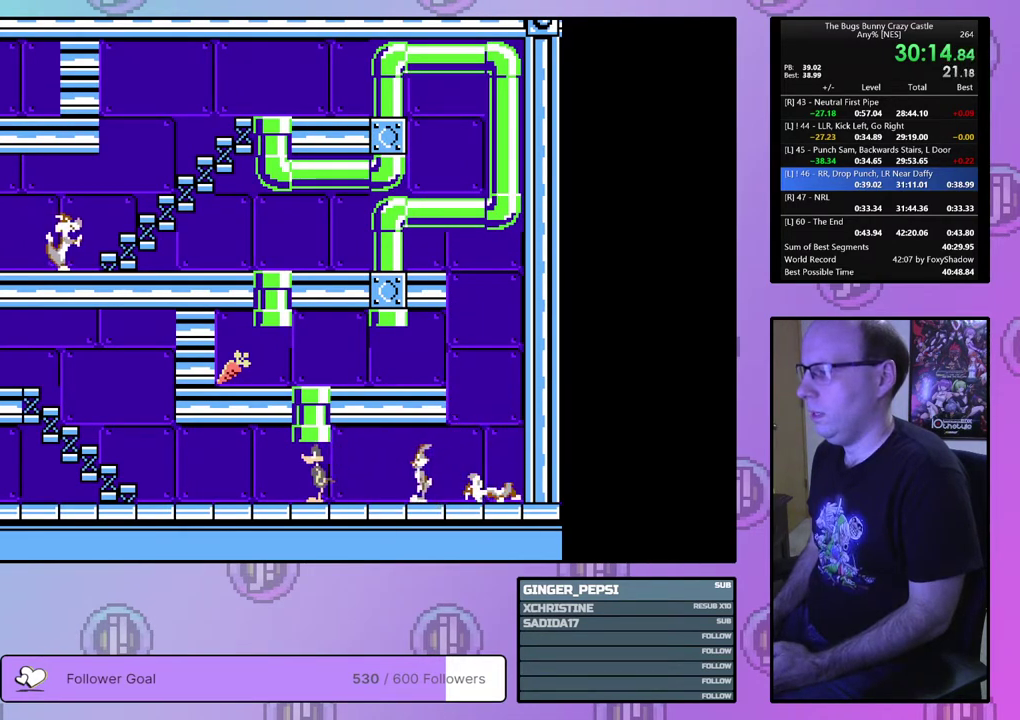
{"dt_ms": 500, "buttons": ["DPAD_UP", "DPAD_LEFT"], "events": [[450, "DPAD_UP", "down"]]}
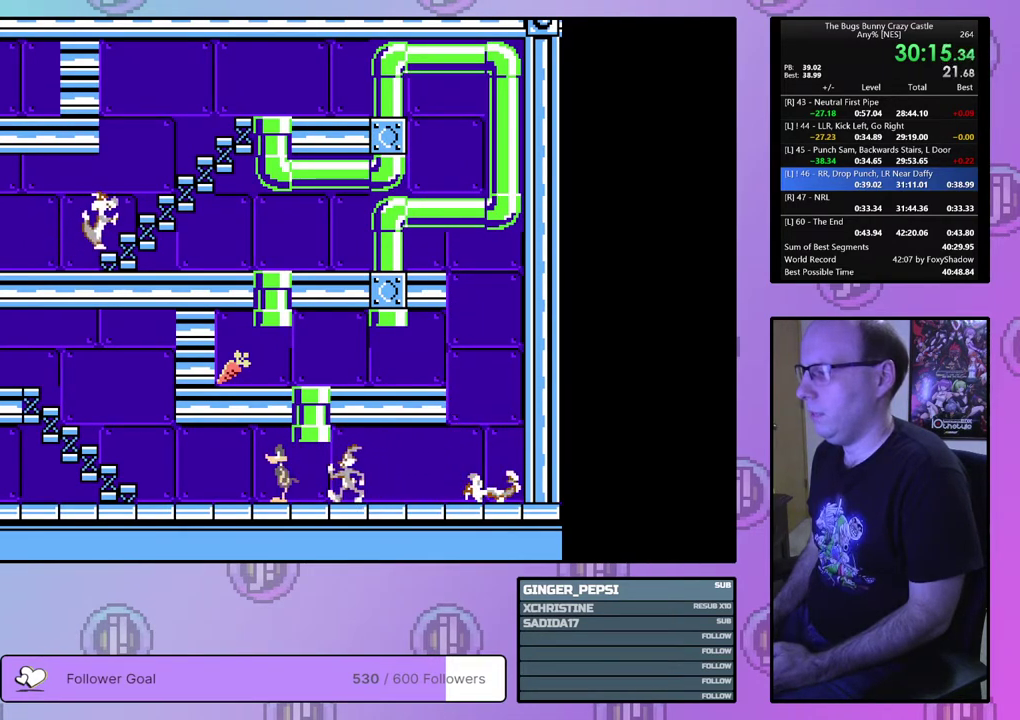
{"dt_ms": 500, "buttons": ["DPAD_LEFT"], "events": [[450, "DPAD_UP", "up"]]}
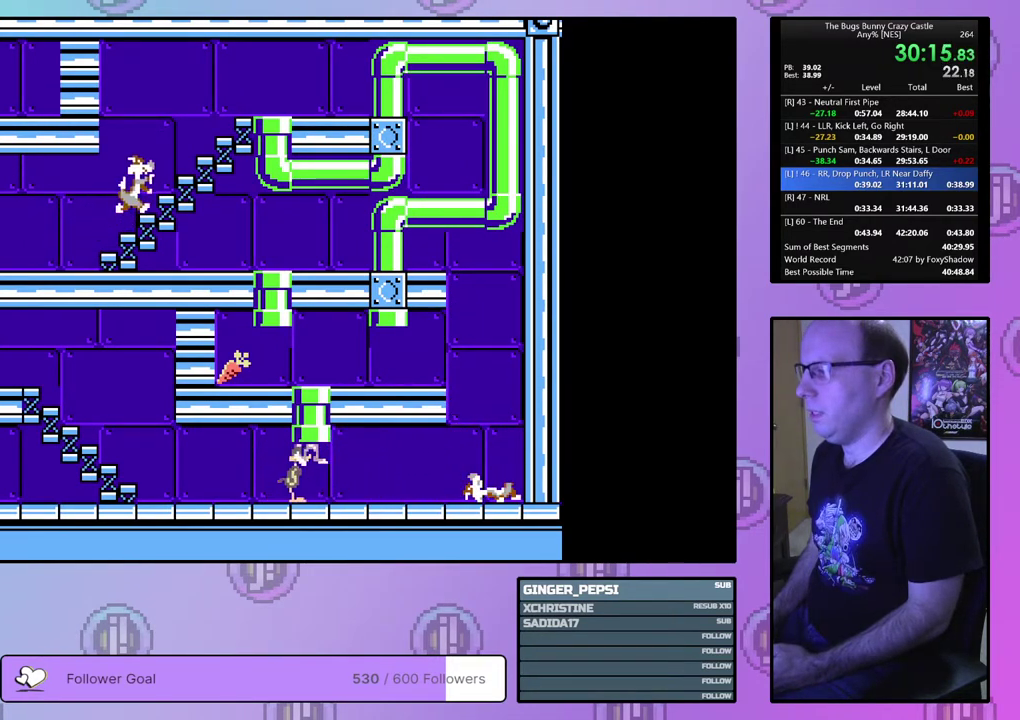
{"dt_ms": 500, "buttons": ["DPAD_LEFT"], "events": []}
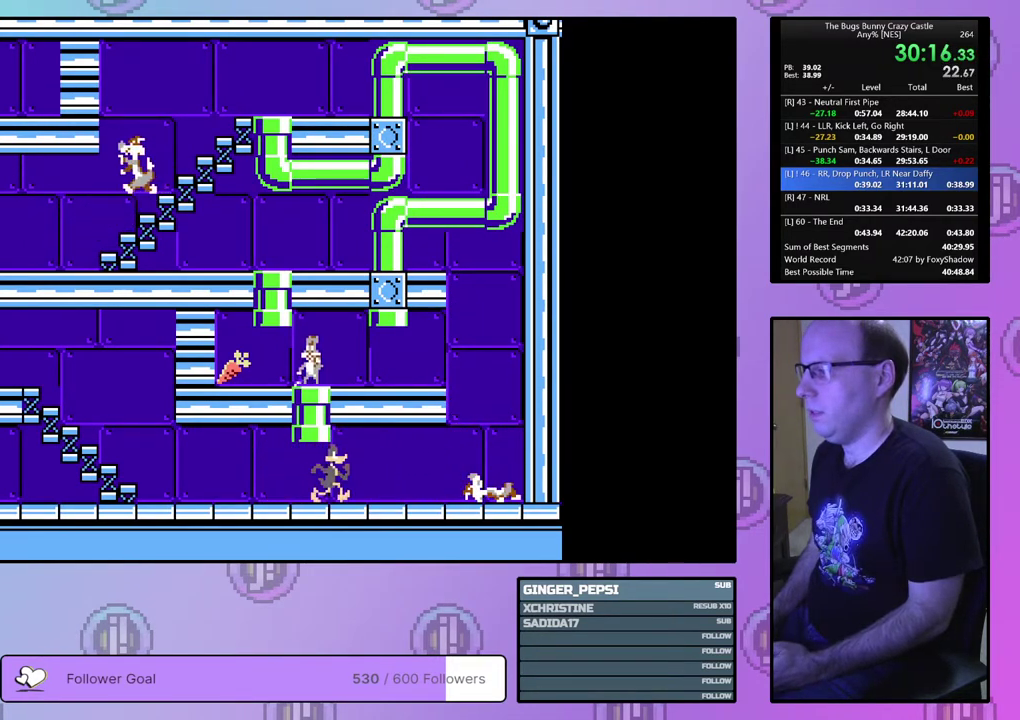
{"dt_ms": 500, "buttons": [], "events": [[450, "DPAD_LEFT", "up"]]}
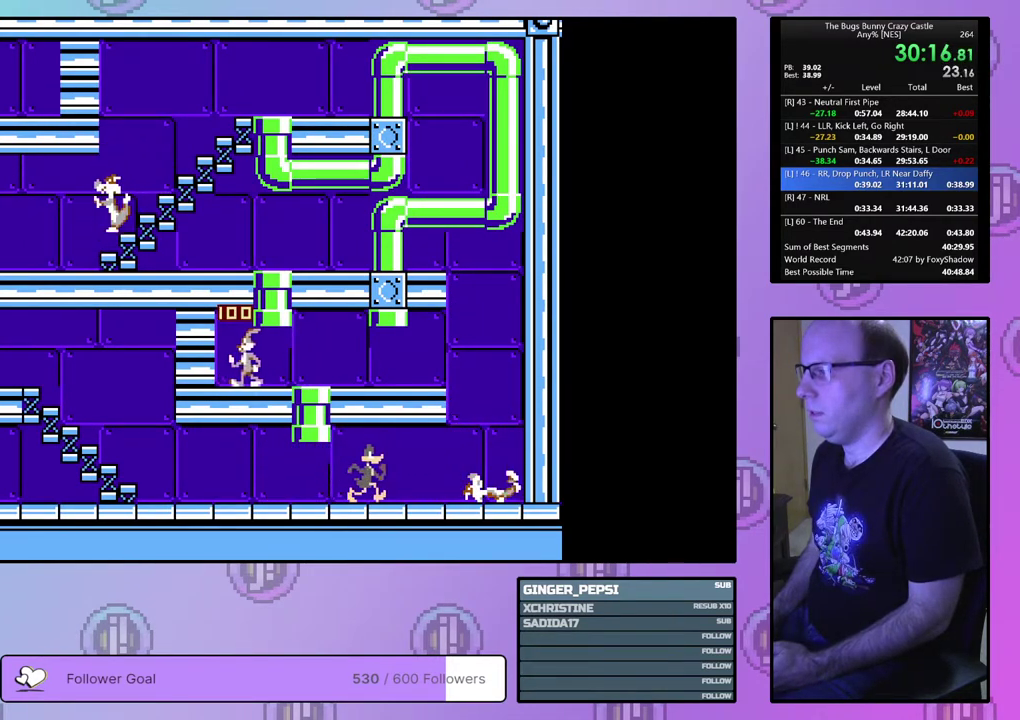
{"dt_ms": 100, "buttons": ["DPAD_UP", "DPAD_RIGHT"], "events": [[33, "DPAD_RIGHT", "down"], [100, "DPAD_UP", "down"]]}
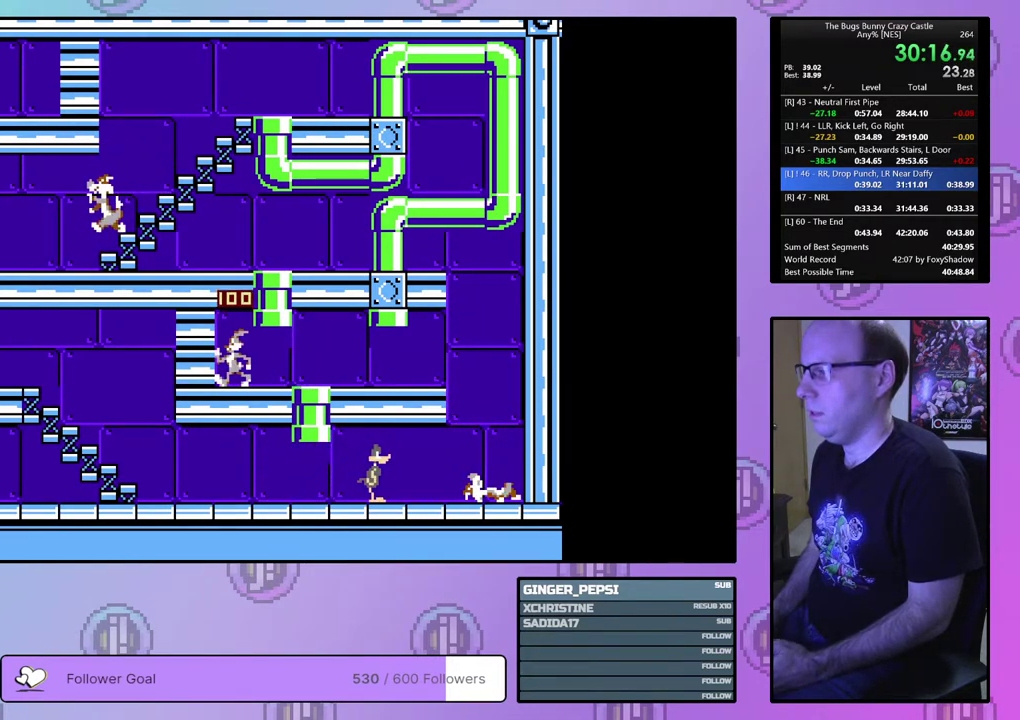
{"dt_ms": 300, "buttons": ["DPAD_DOWN", "DPAD_RIGHT"], "events": [[150, "DPAD_UP", "up"], [250, "DPAD_DOWN", "down"]]}
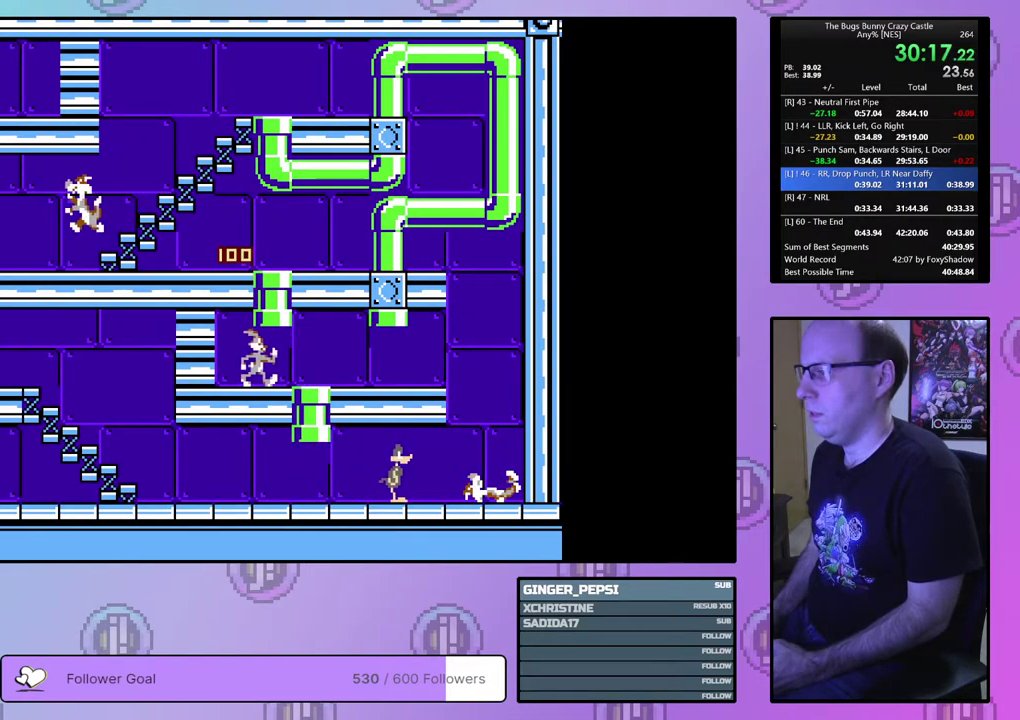
{"dt_ms": 100, "buttons": ["DPAD_RIGHT"], "events": [[67, "DPAD_DOWN", "up"]]}
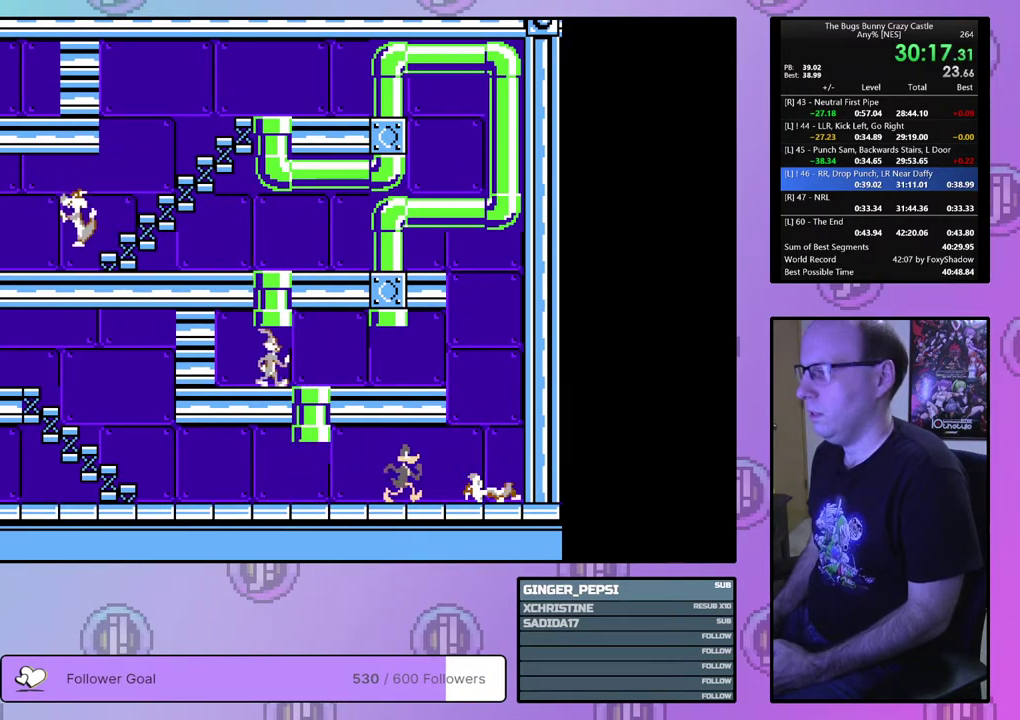
{"dt_ms": 300, "buttons": ["DPAD_DOWN", "DPAD_RIGHT"], "events": [[33, "DPAD_DOWN", "down"], [100, "DPAD_RIGHT", "up"], [250, "DPAD_RIGHT", "down"]]}
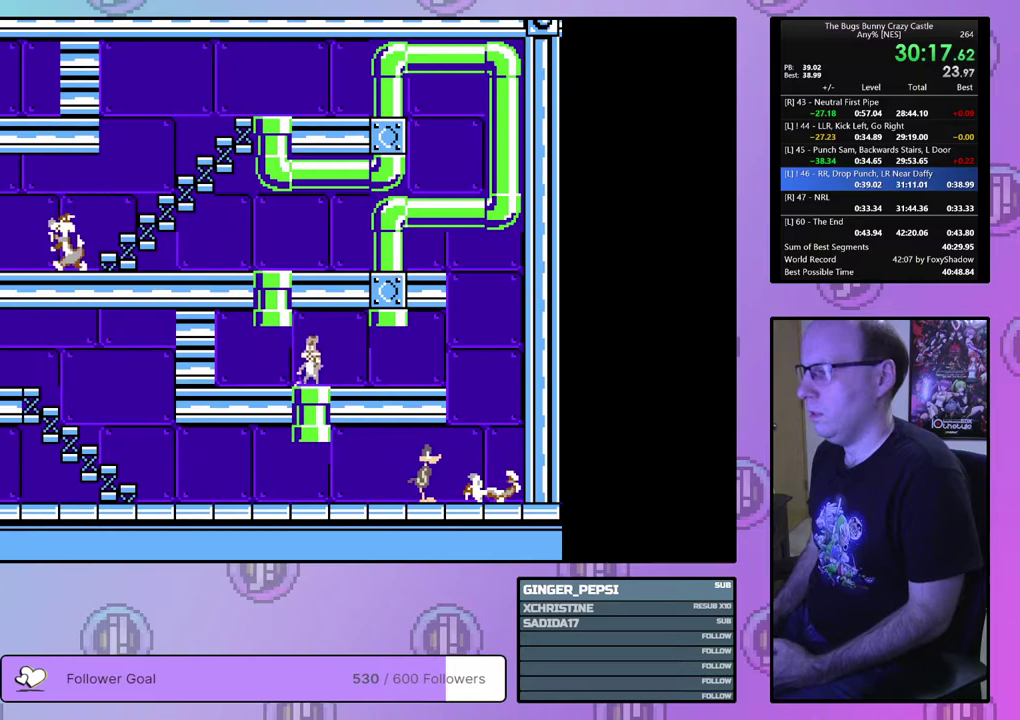
{"dt_ms": 100, "buttons": ["DPAD_RIGHT"], "events": [[67, "DPAD_DOWN", "up"]]}
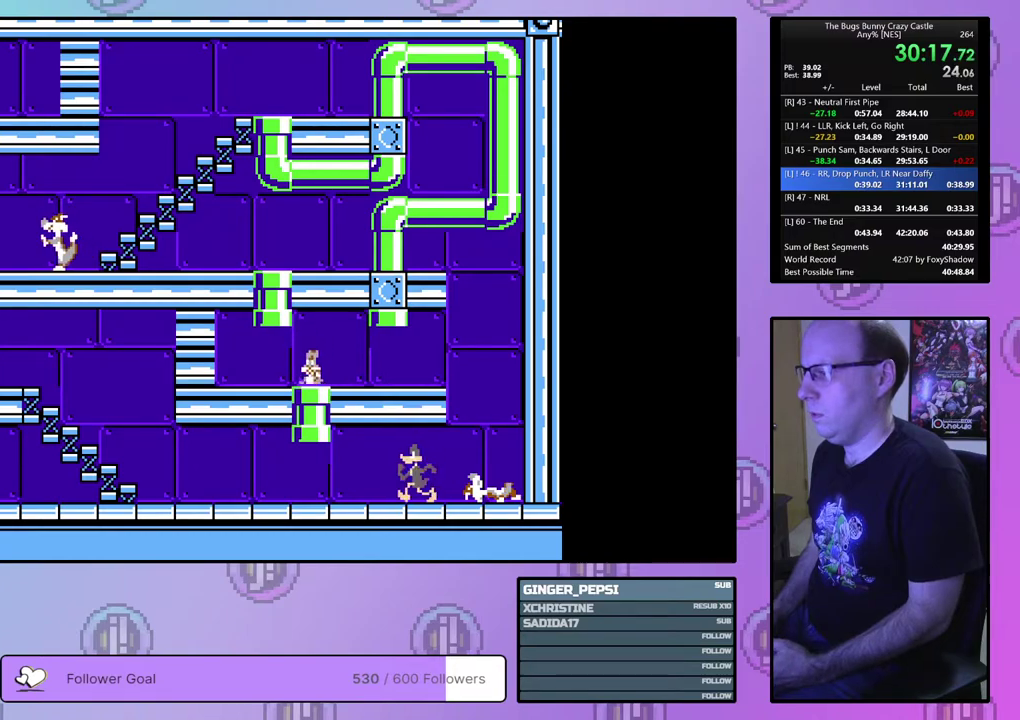
{"dt_ms": 600, "buttons": ["DPAD_LEFT"], "events": [[500, "DPAD_RIGHT", "up"], [517, "DPAD_LEFT", "down"]]}
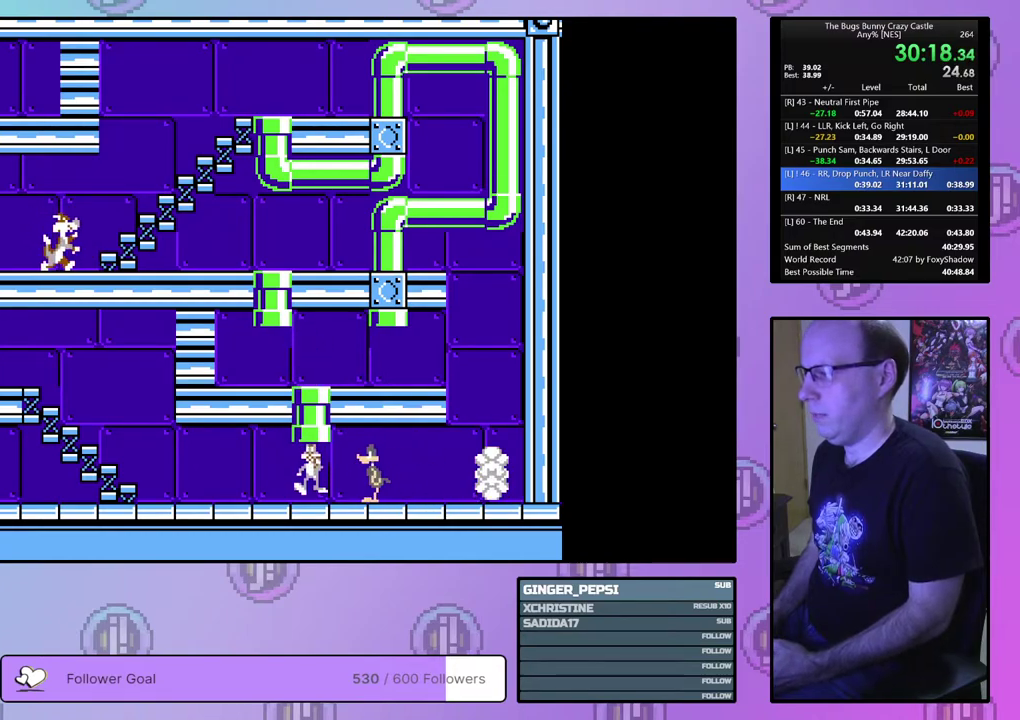
{"dt_ms": 400, "buttons": ["DPAD_UP", "DPAD_LEFT"], "events": [[333, "DPAD_UP", "down"]]}
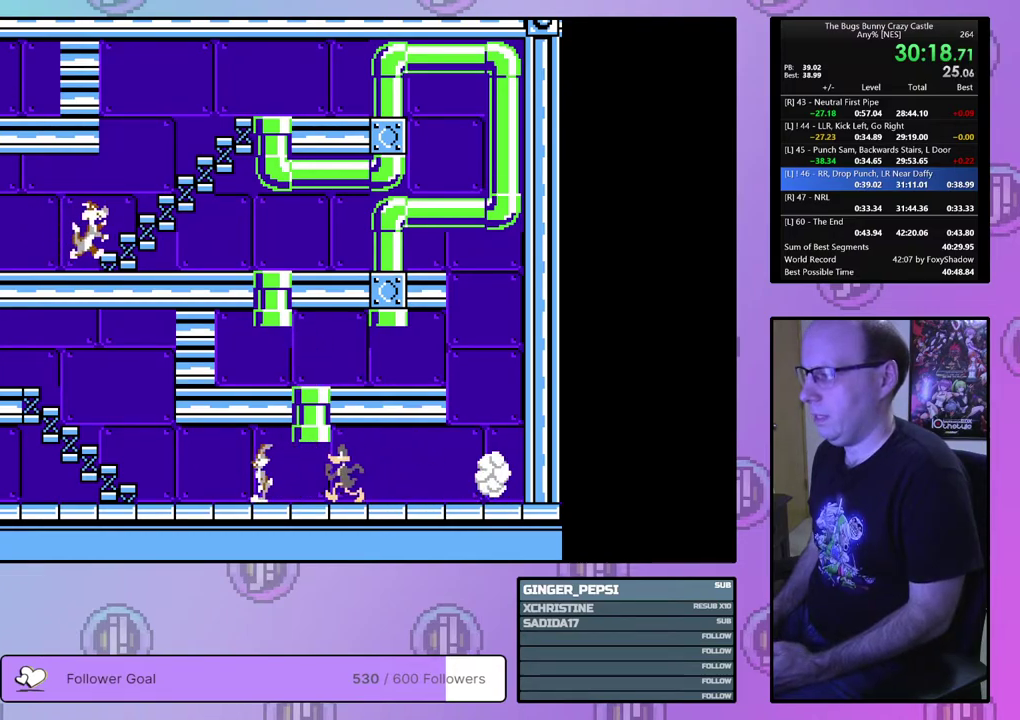
{"dt_ms": 600, "buttons": ["DPAD_UP", "DPAD_LEFT"], "events": []}
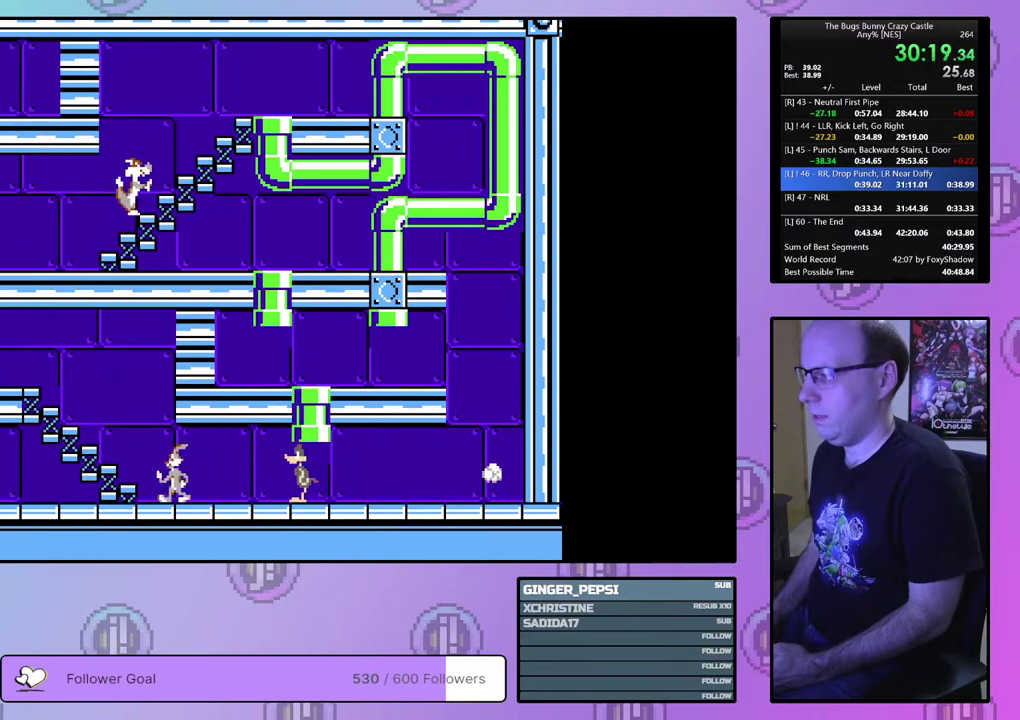
{"dt_ms": 500, "buttons": ["DPAD_LEFT"], "events": [[433, "DPAD_UP", "up"]]}
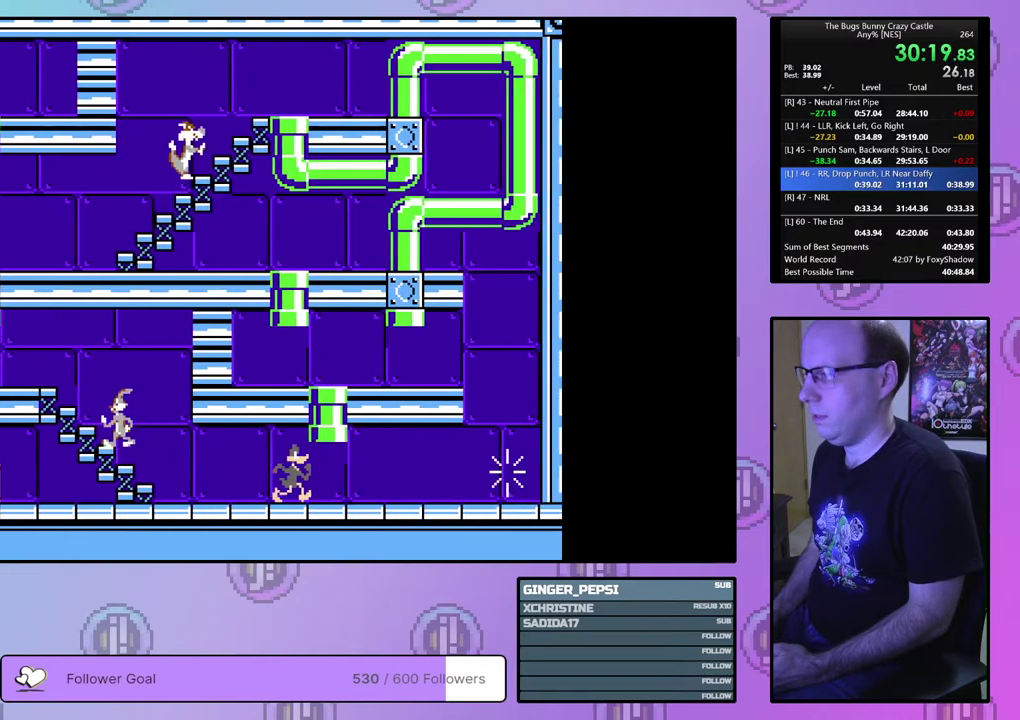
{"dt_ms": 700, "buttons": ["DPAD_UP", "DPAD_LEFT"], "events": [[667, "DPAD_UP", "down"]]}
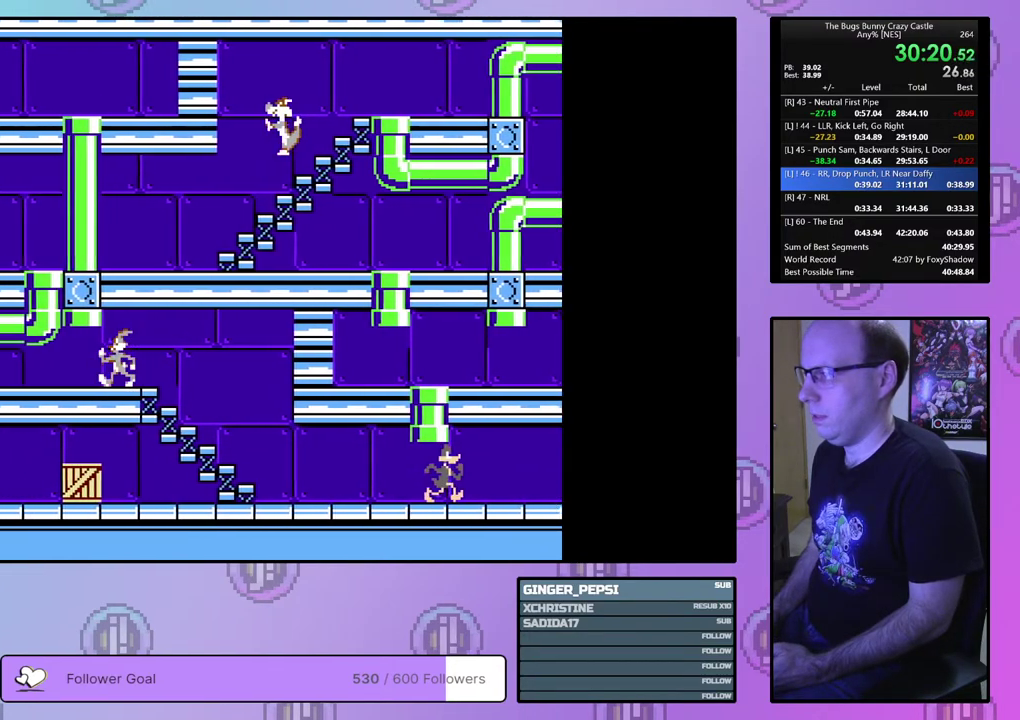
{"dt_ms": 500, "buttons": ["DPAD_LEFT"], "events": [[150, "DPAD_LEFT", "up"], [200, "DPAD_LEFT", "down"], [450, "DPAD_UP", "up"]]}
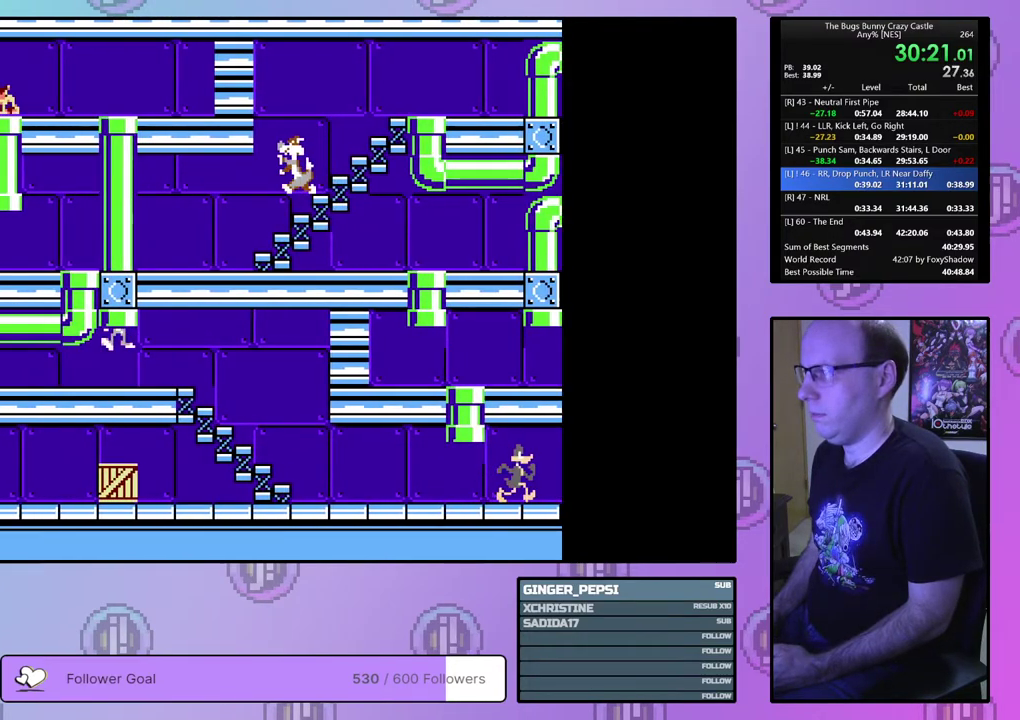
{"dt_ms": 300, "buttons": ["DPAD_LEFT"], "events": []}
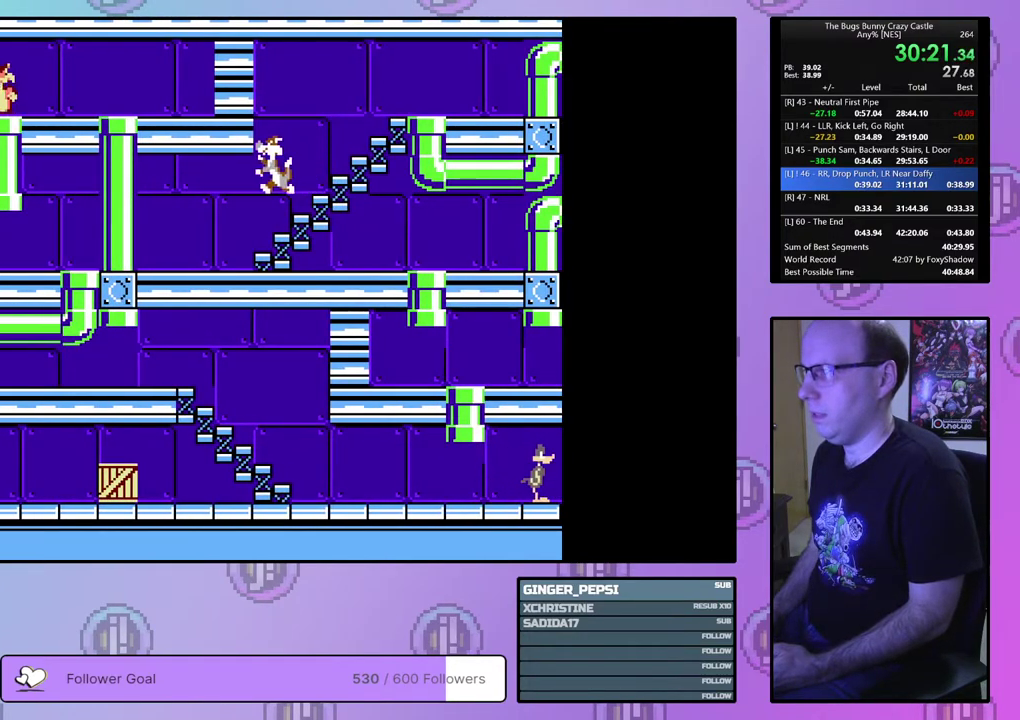
{"dt_ms": 500, "buttons": ["DPAD_LEFT"], "events": []}
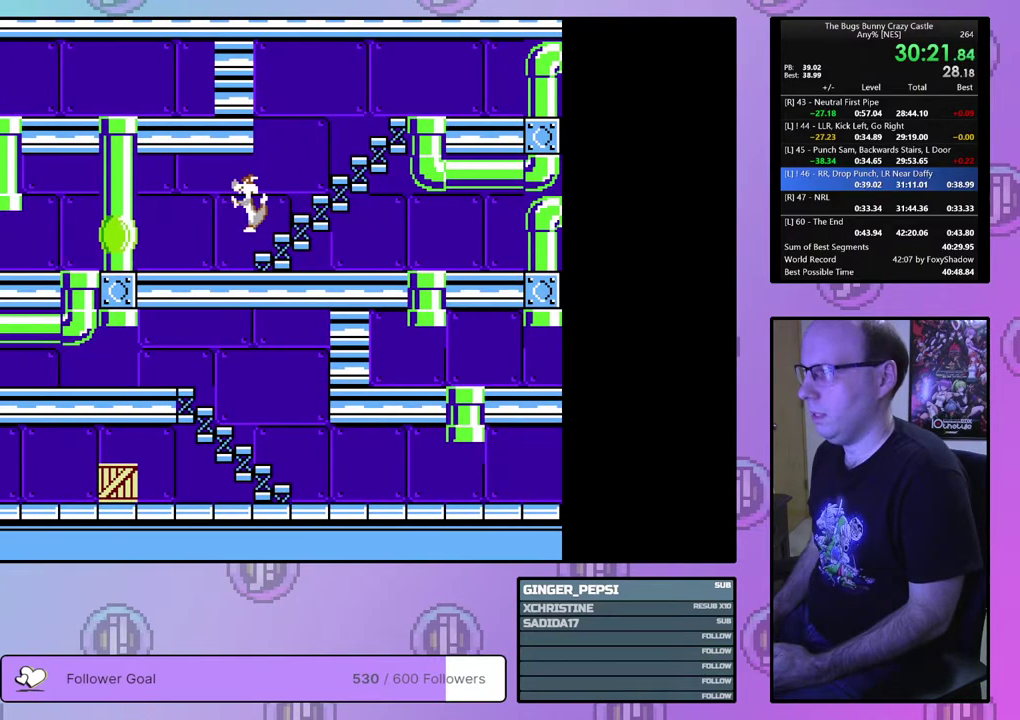
{"dt_ms": 500, "buttons": ["DPAD_LEFT"], "events": []}